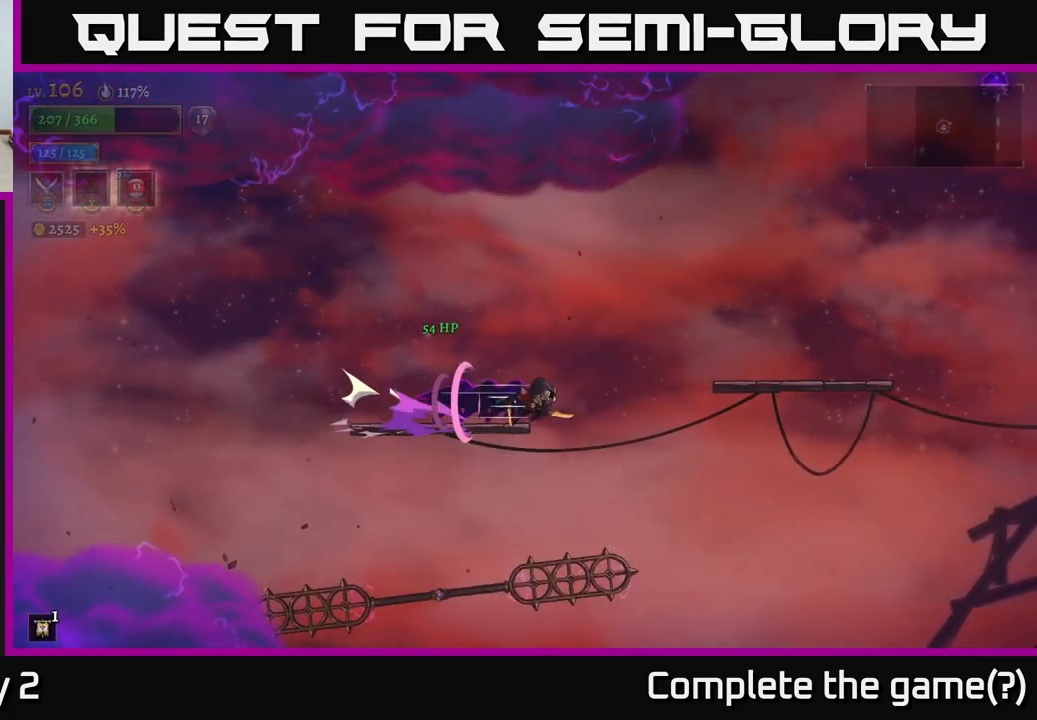
Gameplay with a controller (Xbox layout); each line is a JSON object with the inputs held at the frame after it. "events" lists button and stick changes between this image and that frame as [ms after this image, input, new state], when the widget could be followed in between.
{"buttons": [], "left_stick": "right", "right_stick": "center", "events": [[50, "A", "down"], [134, "R2", "up"], [417, "A", "up"]]}
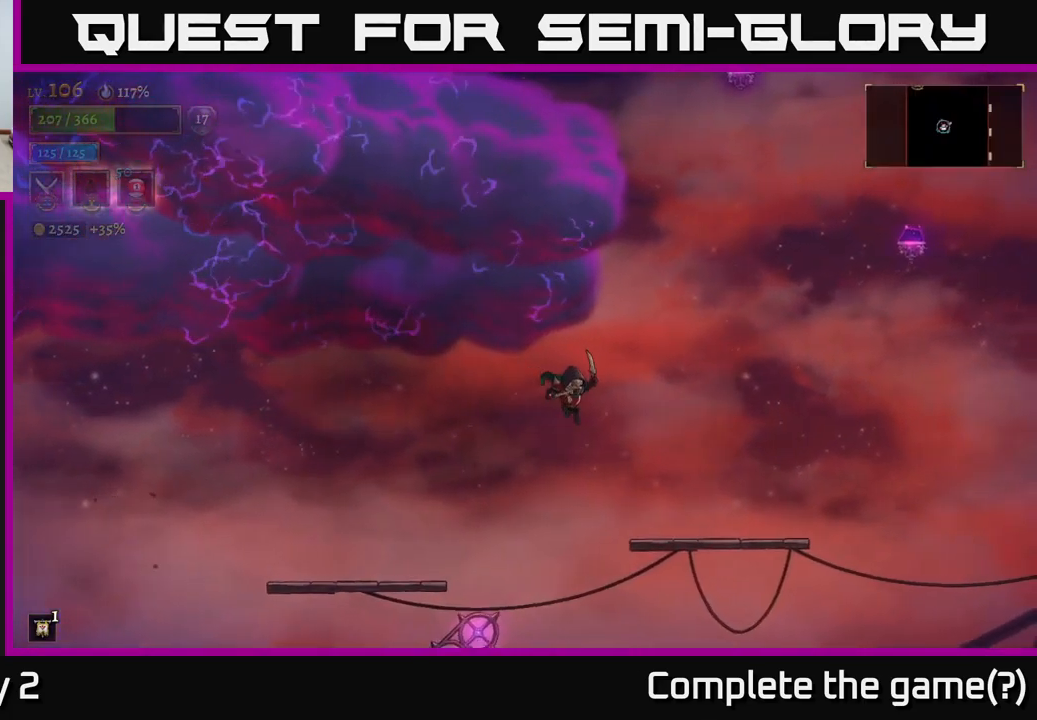
{"buttons": ["A"], "left_stick": "right", "right_stick": "center", "events": [[500, "A", "down"]]}
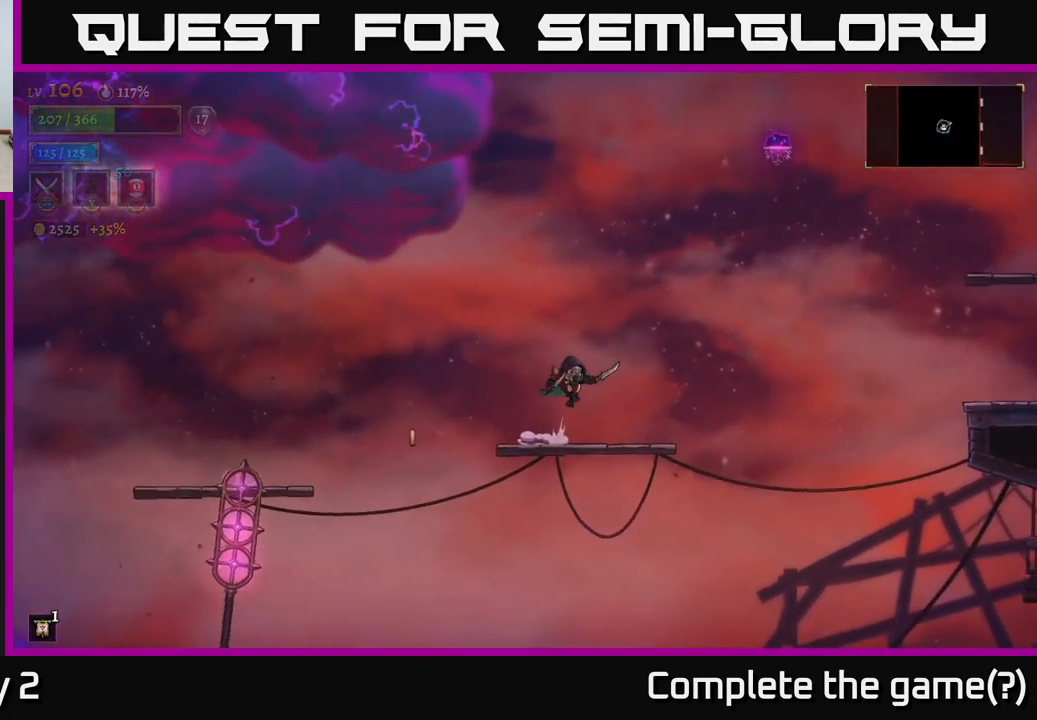
{"buttons": ["A"], "left_stick": "right", "right_stick": "center", "events": [[334, "A", "up"], [384, "A", "down"]]}
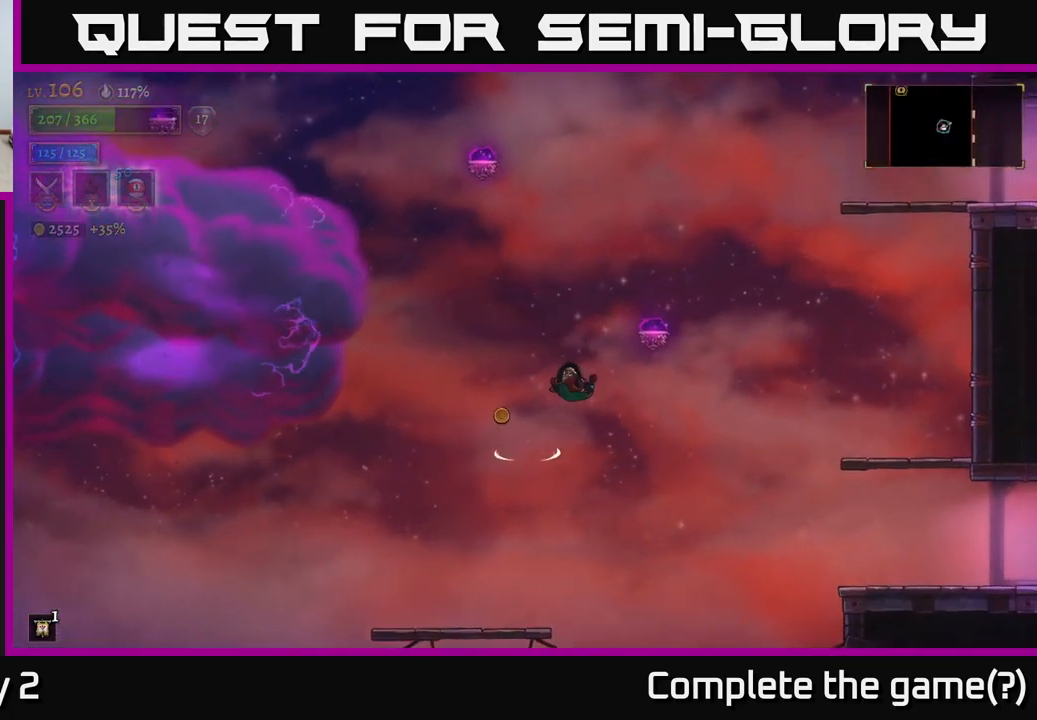
{"buttons": [], "left_stick": "left", "right_stick": "center", "events": [[150, "A", "up"], [167, "R2", "down"], [334, "R2", "up"], [450, "left_stick", "left"]]}
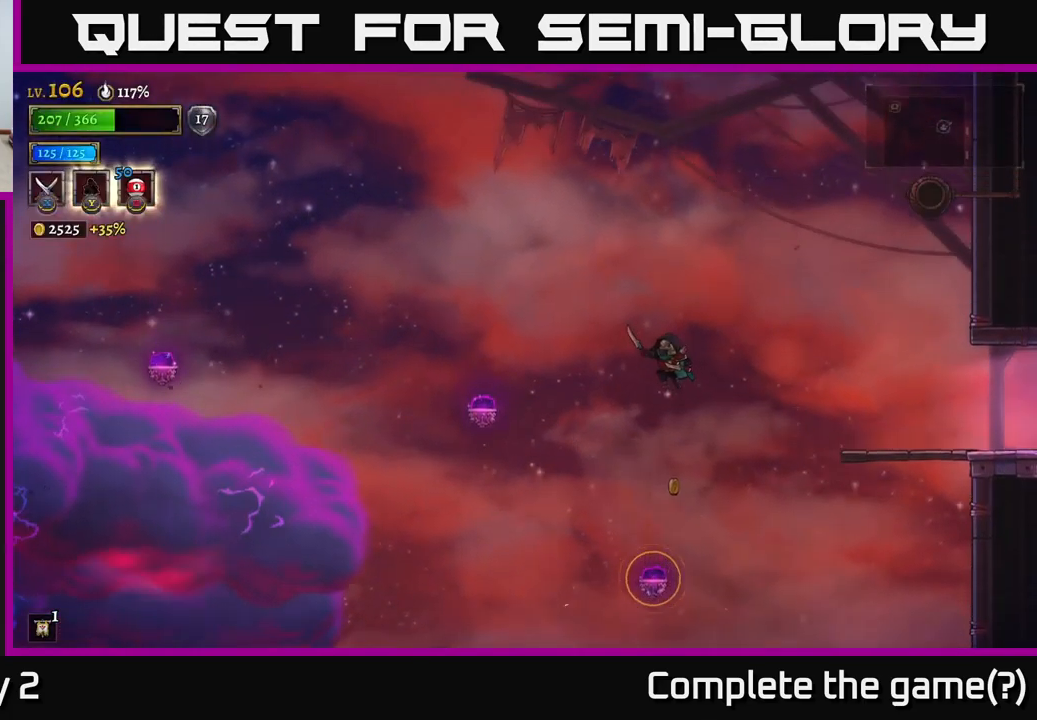
{"buttons": [], "left_stick": "right", "right_stick": "center", "events": [[117, "left_stick", "center"], [434, "left_stick", "right"]]}
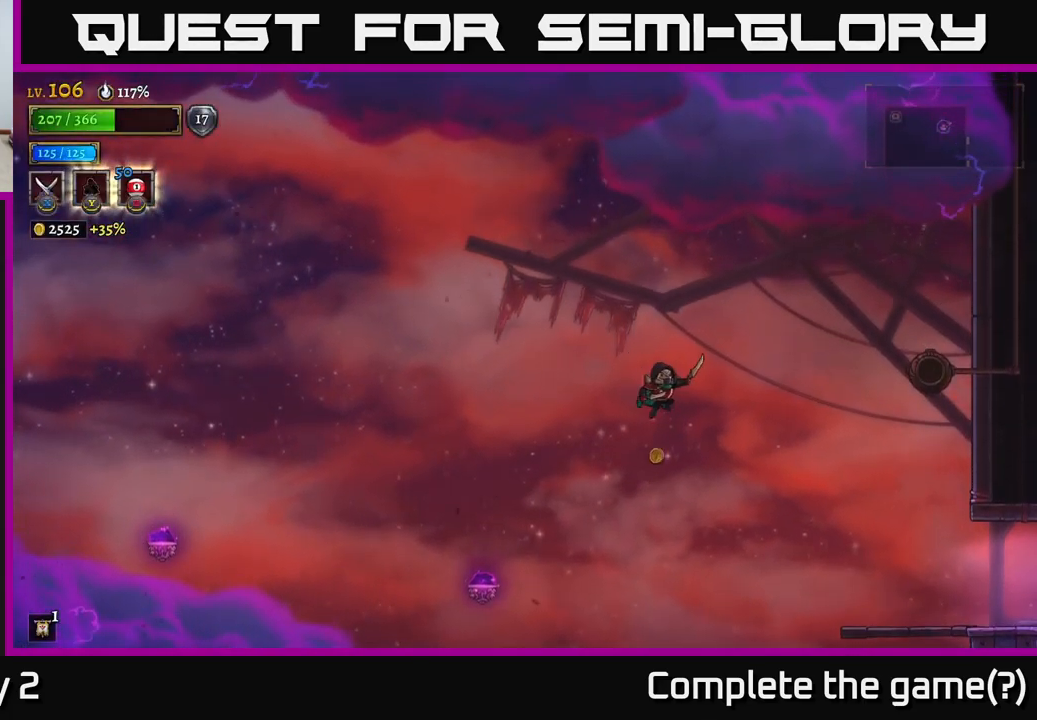
{"buttons": [], "left_stick": "right", "right_stick": "center", "events": []}
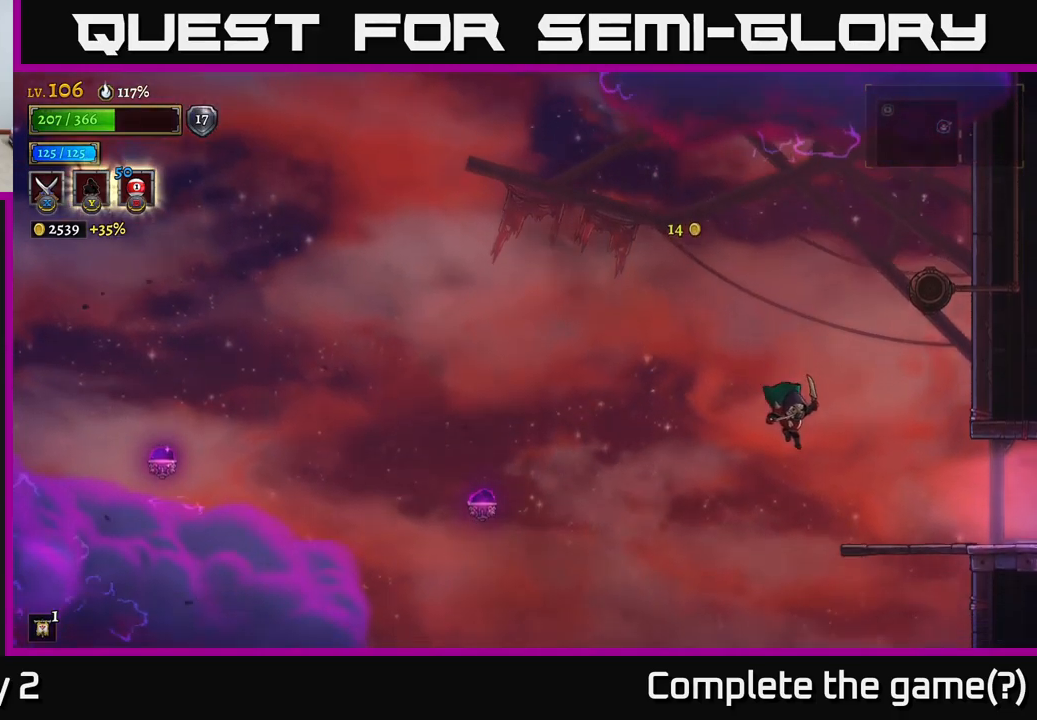
{"buttons": [], "left_stick": "right", "right_stick": "down", "events": [[150, "right_stick", "down"], [317, "left_stick", "up-right"], [450, "left_stick", "right"]]}
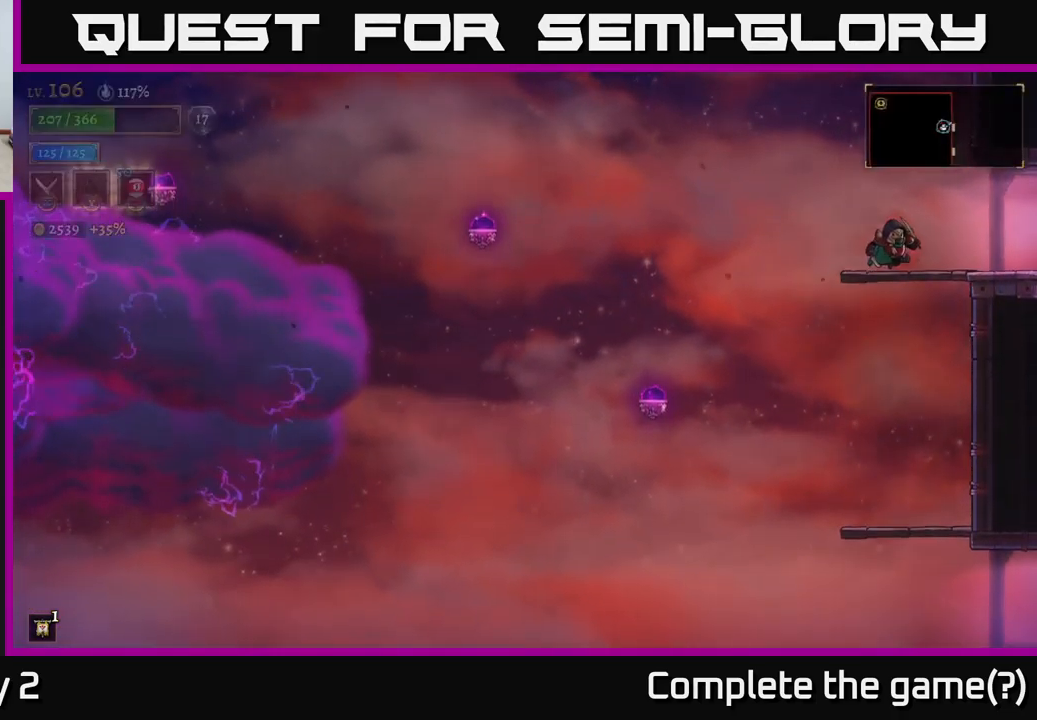
{"buttons": [], "left_stick": "left", "right_stick": "center", "events": [[83, "left_stick", "center"], [150, "left_stick", "left"], [417, "right_stick", "center"]]}
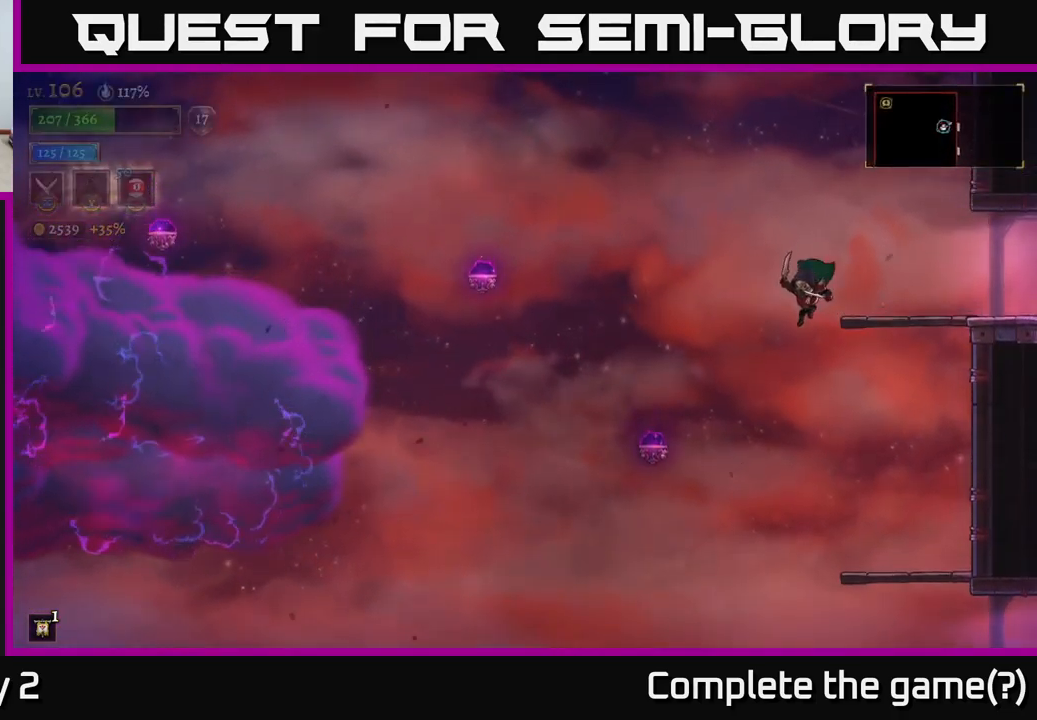
{"buttons": [], "left_stick": "right", "right_stick": "down", "events": [[200, "left_stick", "right"], [283, "right_stick", "down"]]}
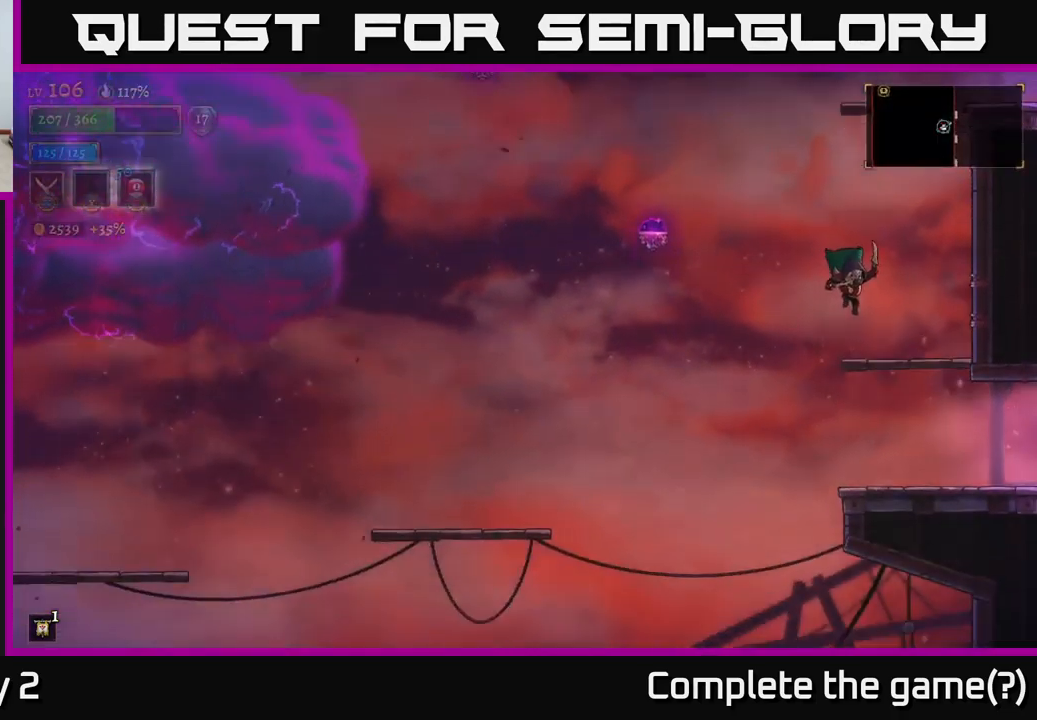
{"buttons": [], "left_stick": "left", "right_stick": "down", "events": [[50, "left_stick", "left"], [350, "left_stick", "right"], [483, "left_stick", "left"]]}
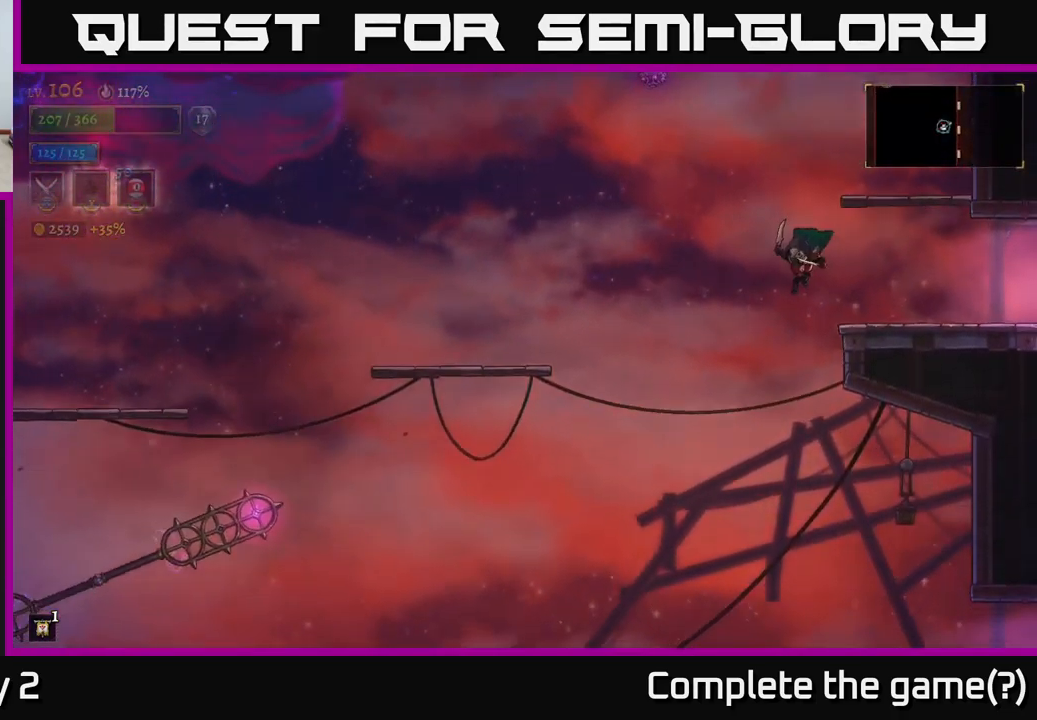
{"buttons": [], "left_stick": "right", "right_stick": "center", "events": [[233, "left_stick", "center"], [283, "left_stick", "right"], [367, "right_stick", "center"]]}
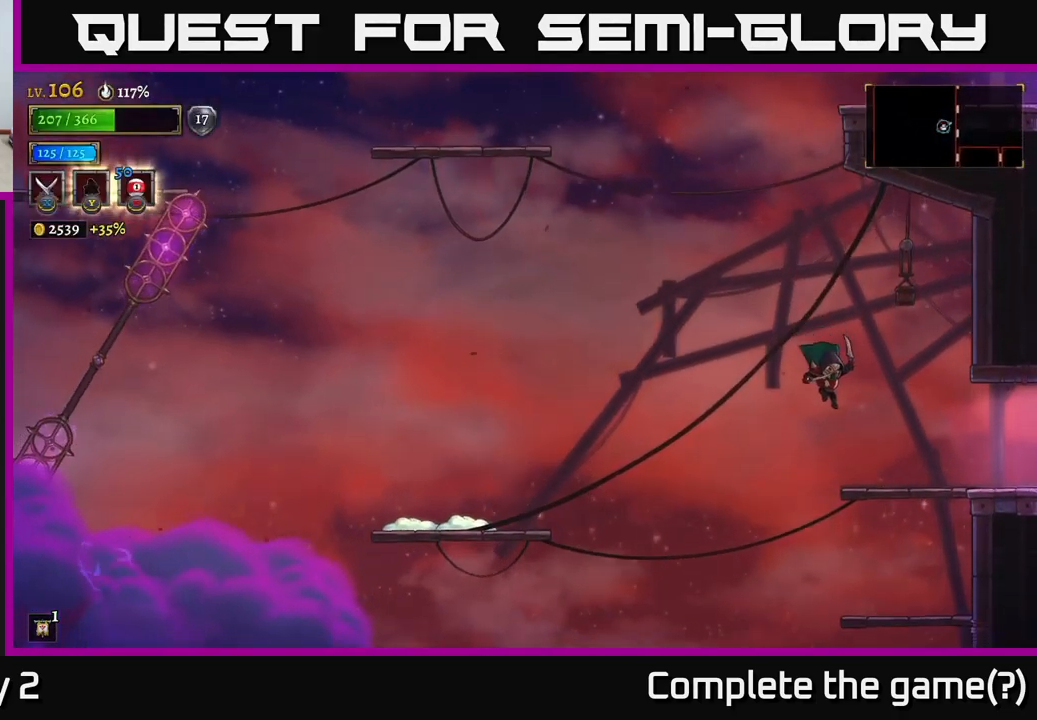
{"buttons": [], "left_stick": "center", "right_stick": "center", "events": [[317, "left_stick", "center"]]}
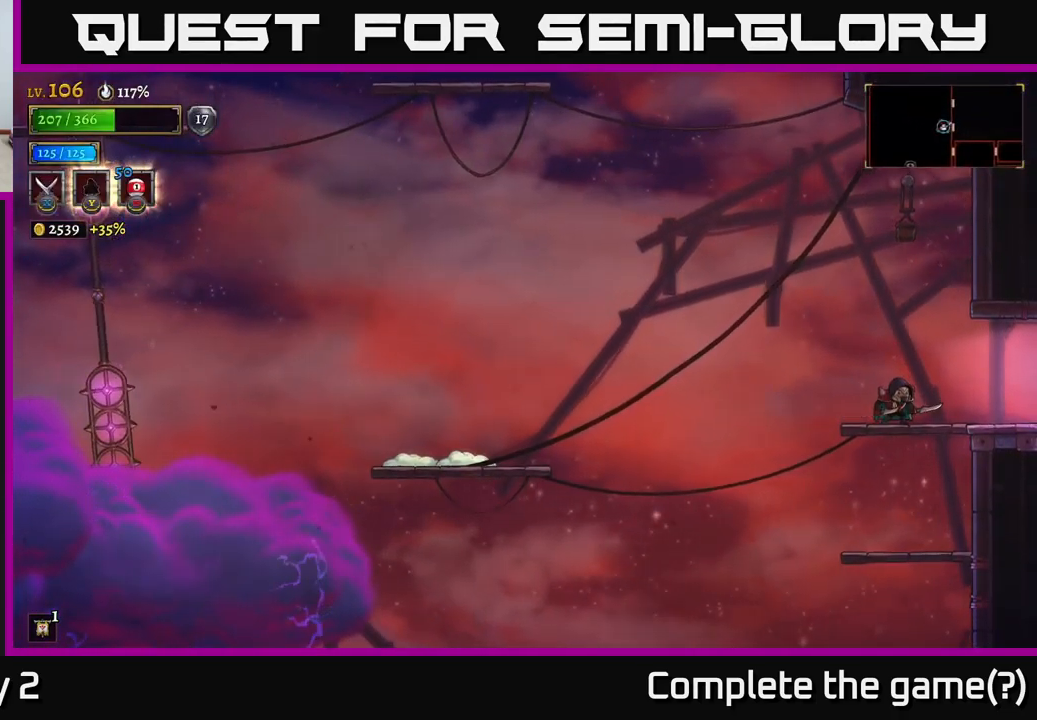
{"buttons": ["R2"], "left_stick": "right", "right_stick": "center", "events": [[100, "left_stick", "right"], [167, "R2", "down"]]}
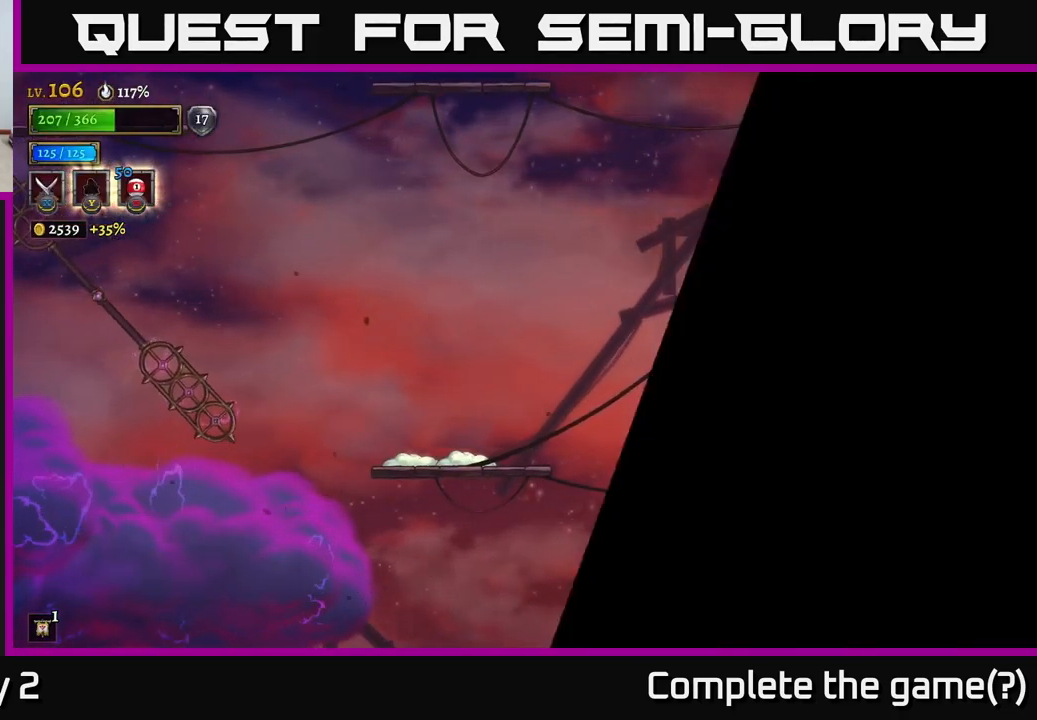
{"buttons": [], "left_stick": "right", "right_stick": "center", "events": [[83, "R2", "up"], [183, "left_stick", "center"], [433, "left_stick", "right"]]}
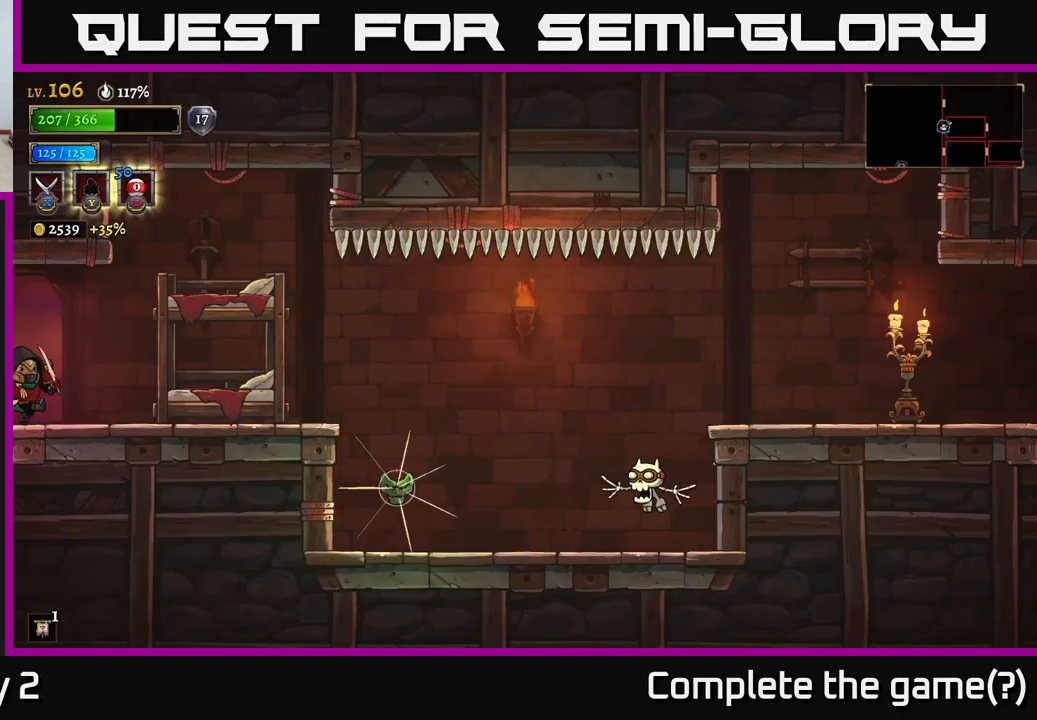
{"buttons": [], "left_stick": "center", "right_stick": "center", "events": [[433, "left_stick", "center"]]}
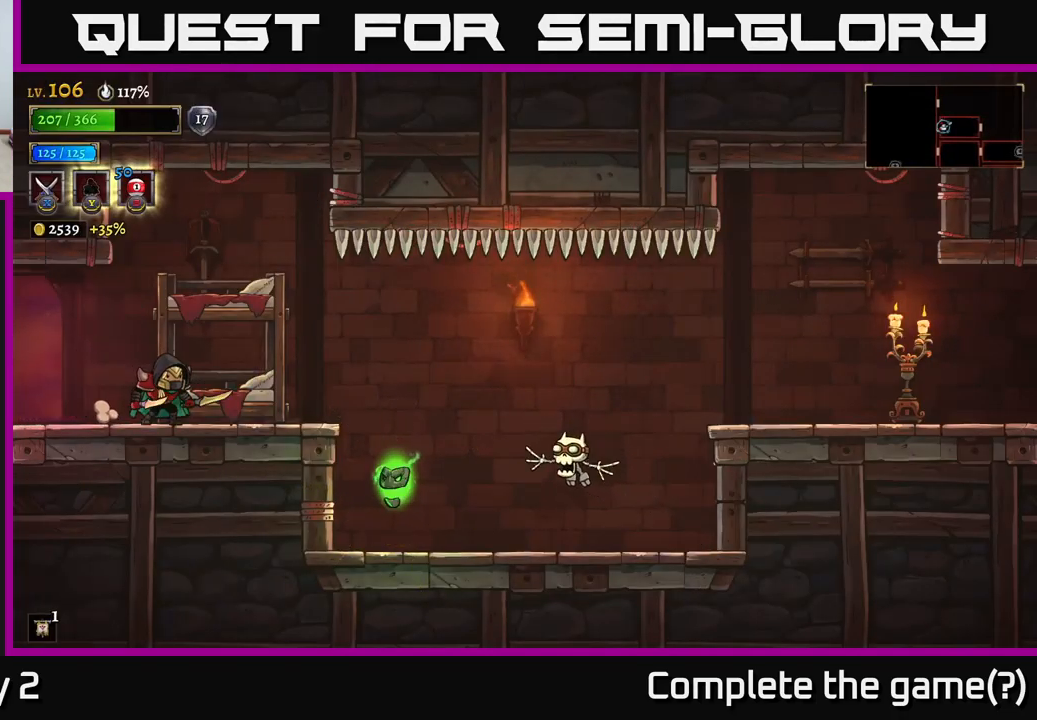
{"buttons": [], "left_stick": "center", "right_stick": "center", "events": [[133, "left_stick", "right"], [283, "X", "down"], [399, "X", "up"], [433, "left_stick", "center"]]}
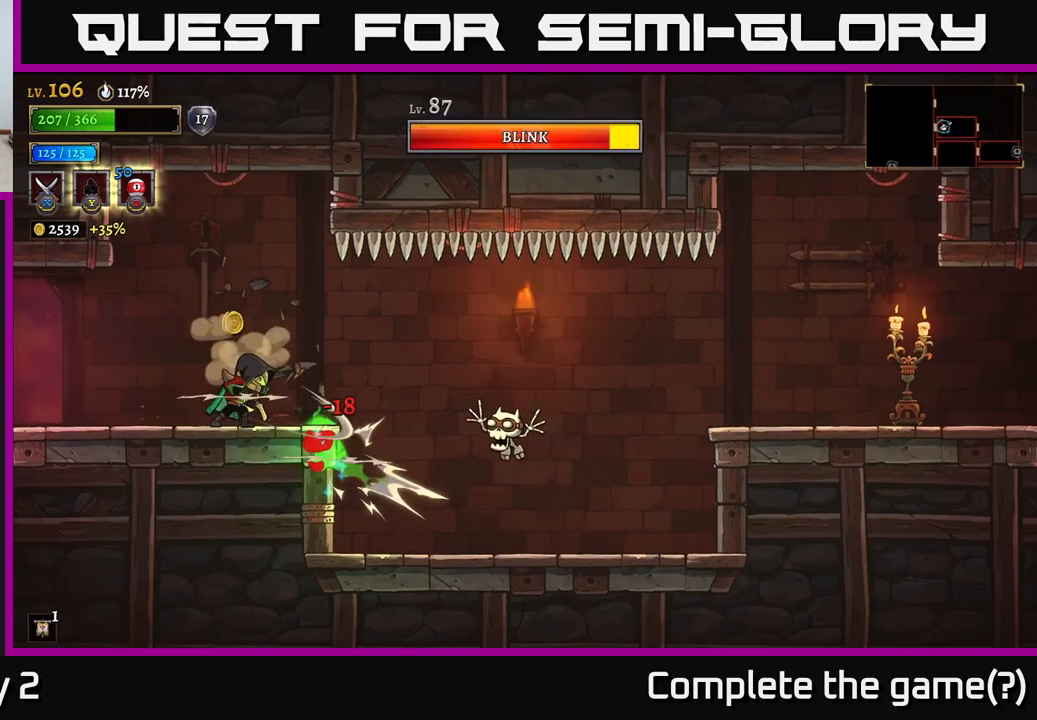
{"buttons": [], "left_stick": "left", "right_stick": "center", "events": [[283, "left_stick", "left"]]}
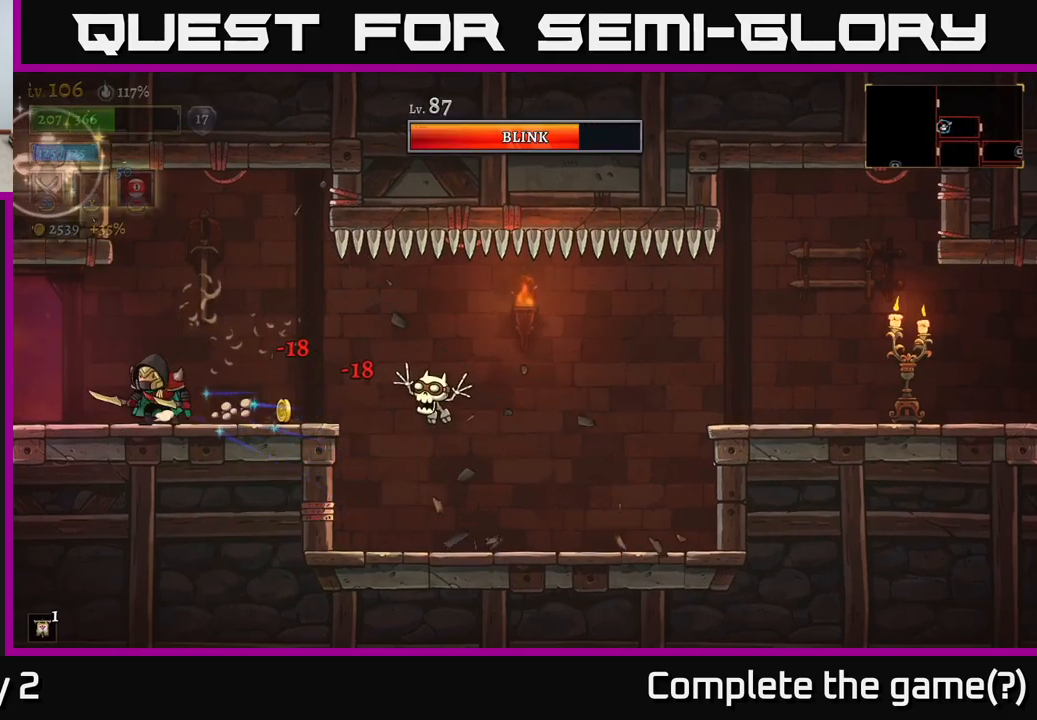
{"buttons": [], "left_stick": "right", "right_stick": "center", "events": [[33, "left_stick", "right"], [100, "X", "down"], [217, "X", "up"], [300, "left_stick", "center"], [433, "left_stick", "right"]]}
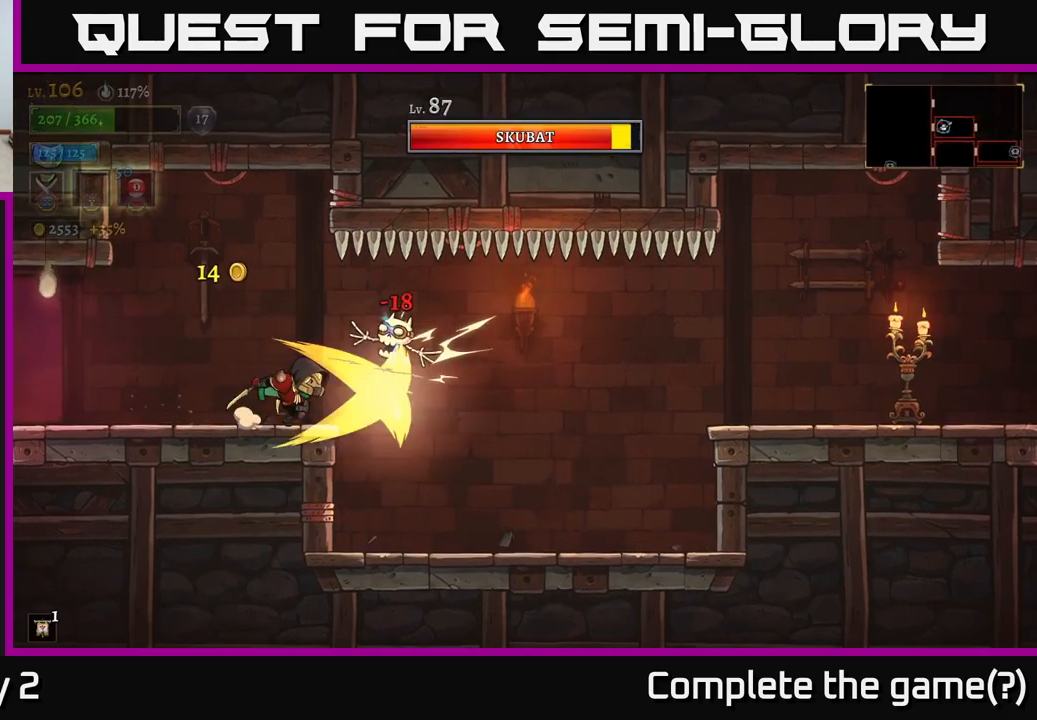
{"buttons": ["X"], "left_stick": "right", "right_stick": "center", "events": [[67, "left_stick", "center"], [217, "left_stick", "right"], [333, "left_stick", "center"], [450, "X", "down"], [500, "left_stick", "right"]]}
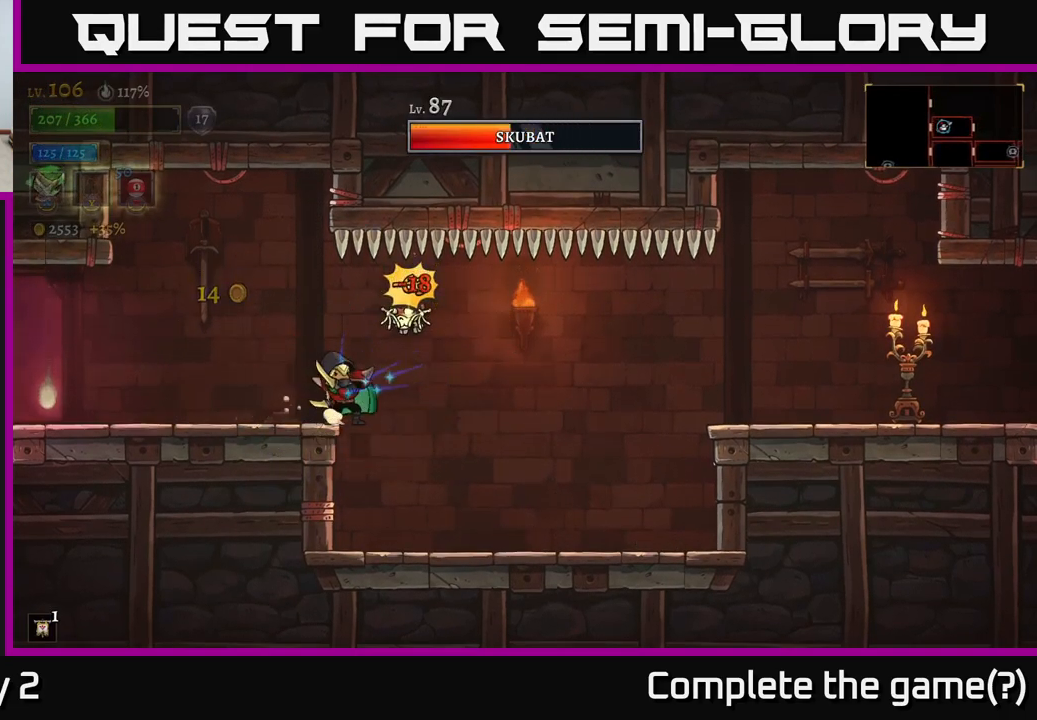
{"buttons": [], "left_stick": "center", "right_stick": "center", "events": [[33, "X", "up"], [100, "left_stick", "center"]]}
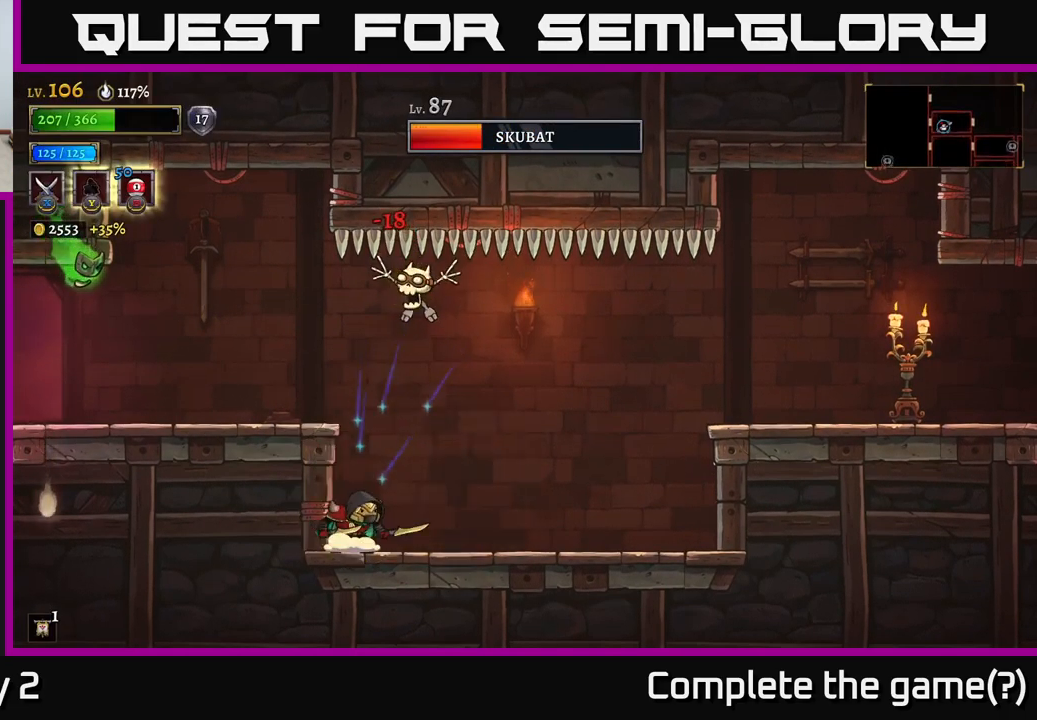
{"buttons": [], "left_stick": "right", "right_stick": "center", "events": [[33, "left_stick", "right"]]}
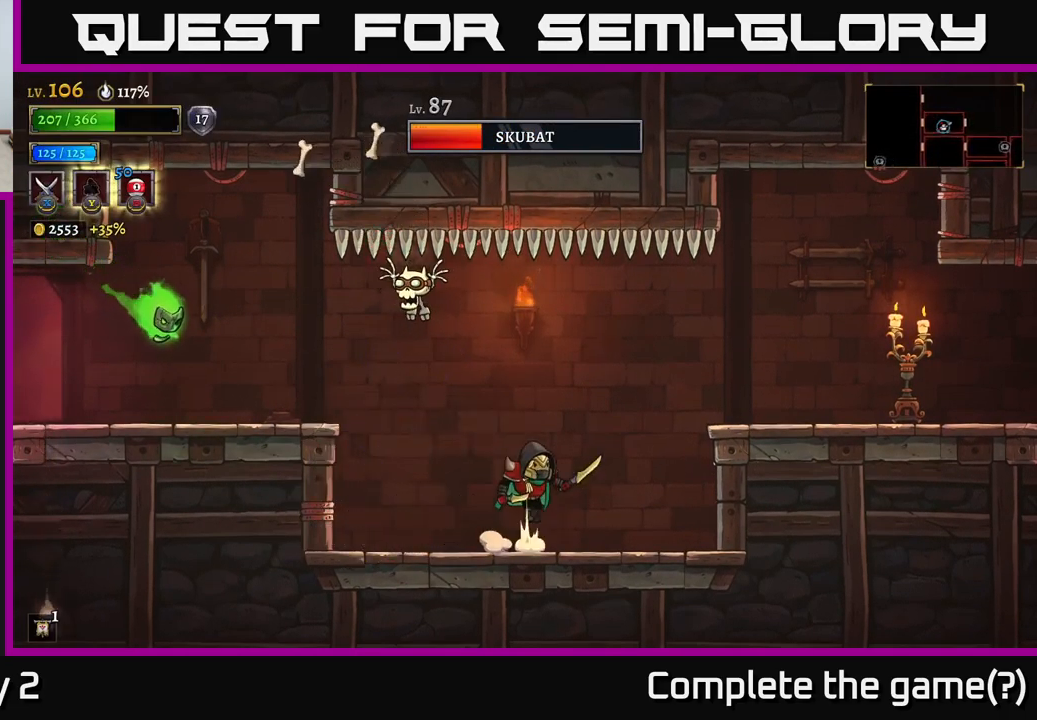
{"buttons": [], "left_stick": "left", "right_stick": "center", "events": [[33, "A", "down"], [33, "left_stick", "left"], [50, "X", "down"], [150, "X", "up"], [150, "left_stick", "center"], [183, "A", "up"], [500, "left_stick", "left"]]}
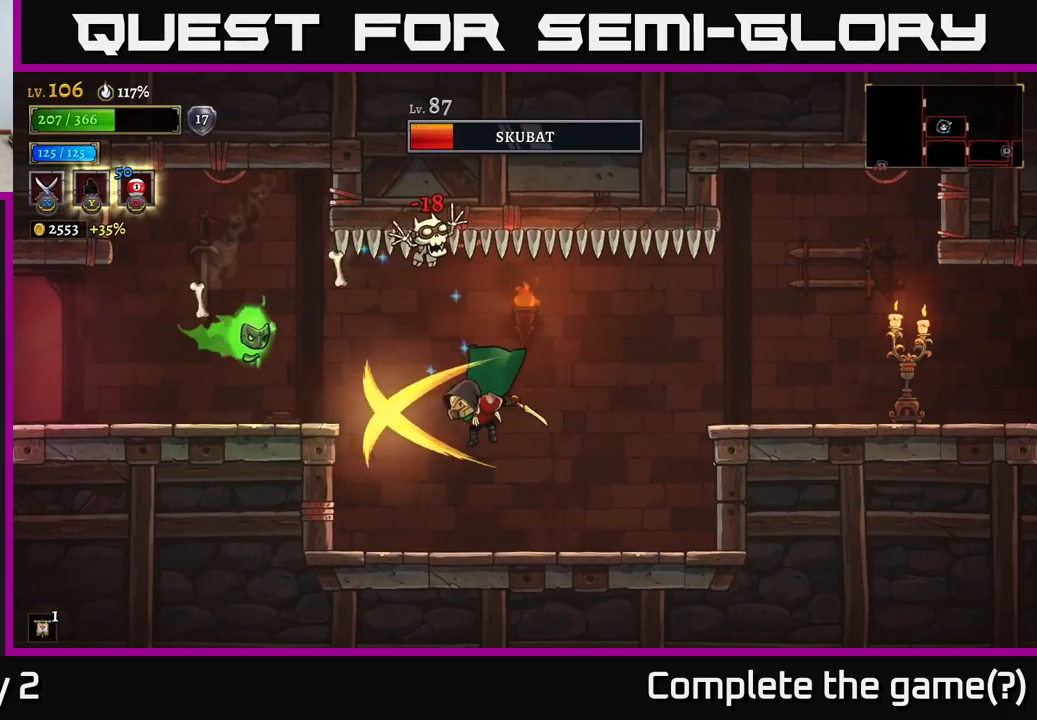
{"buttons": [], "left_stick": "center", "right_stick": "center", "events": [[67, "left_stick", "center"], [117, "left_stick", "right"], [333, "left_stick", "left"], [350, "X", "down"], [417, "A", "down"], [467, "X", "up"], [483, "left_stick", "center"], [500, "A", "up"]]}
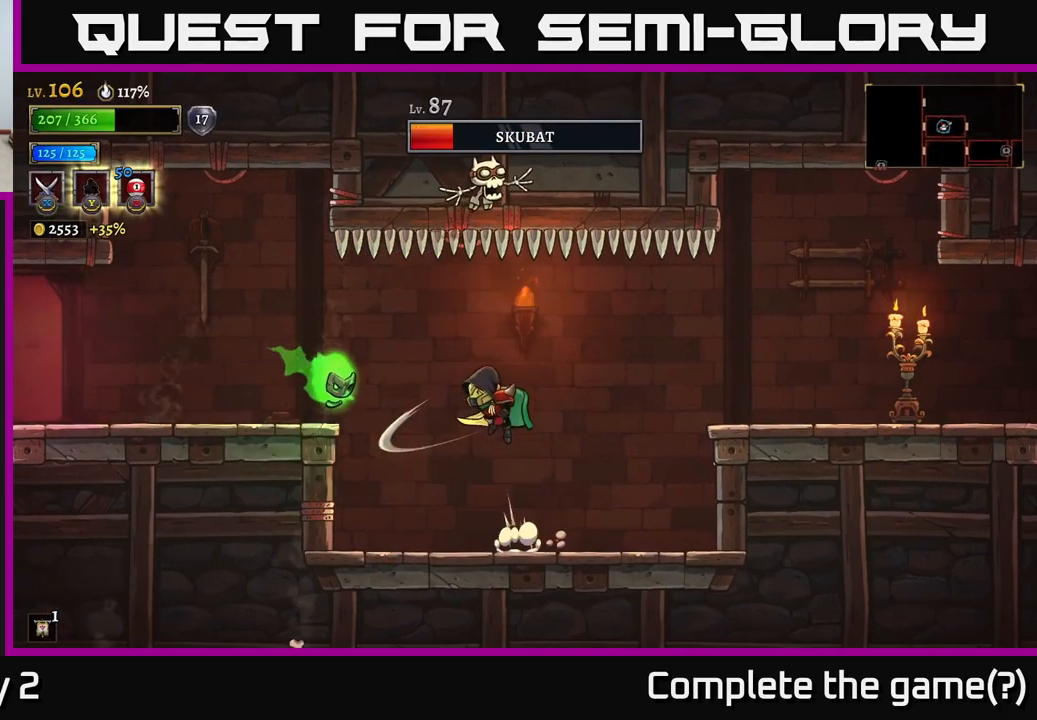
{"buttons": [], "left_stick": "right", "right_stick": "center", "events": [[200, "left_stick", "left"], [317, "left_stick", "center"], [450, "left_stick", "right"]]}
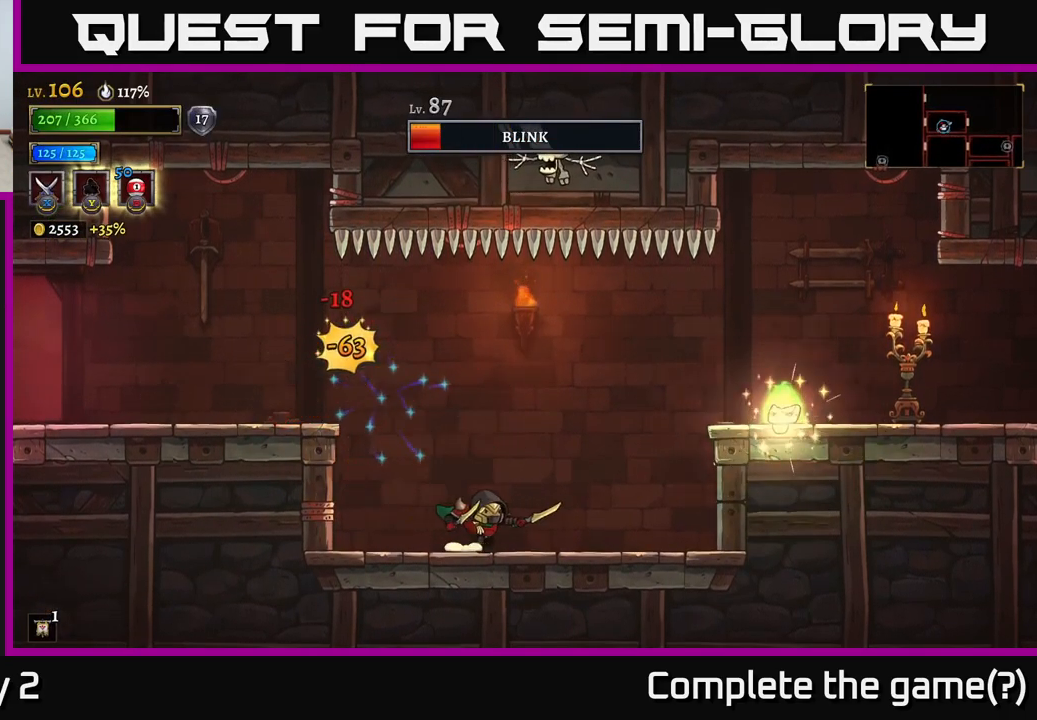
{"buttons": ["A", "X"], "left_stick": "center", "right_stick": "center", "events": [[417, "left_stick", "center"], [467, "A", "down"], [483, "X", "down"]]}